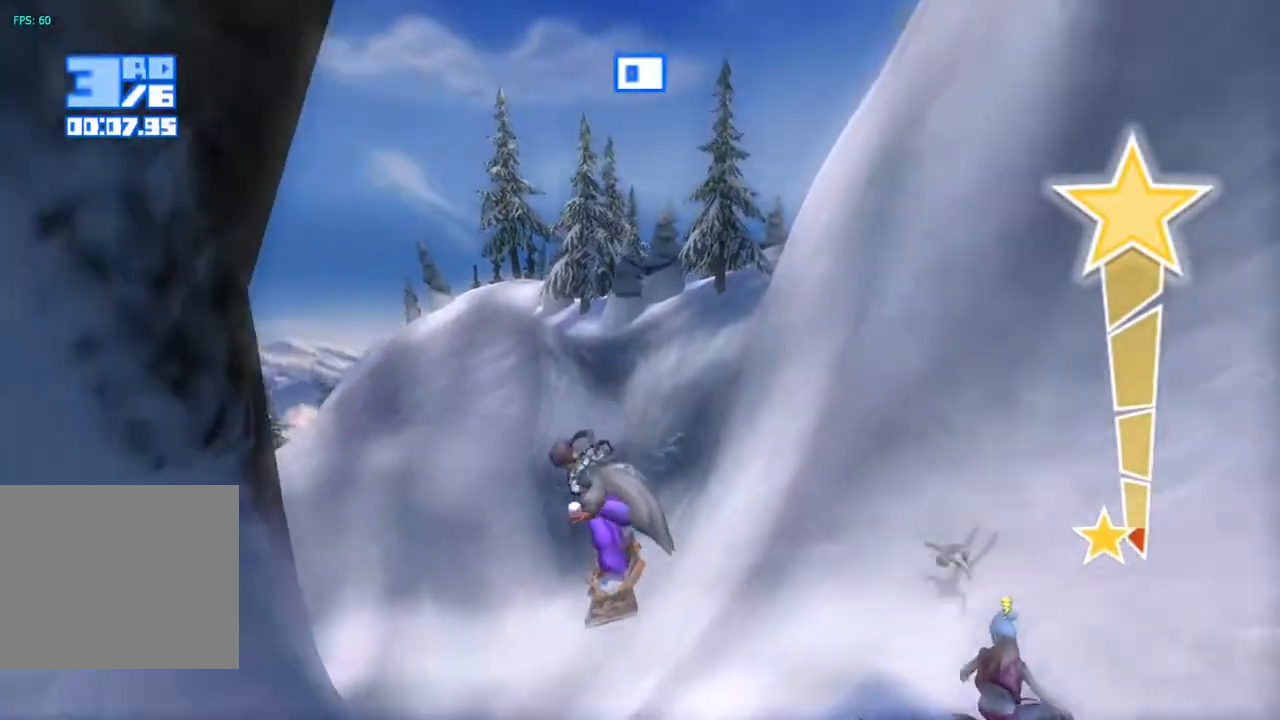
Gameplay with a controller (PlayStation layout); each line is a JSON object with the inputs held at the frame after it (dt_ms = milliseconds from this image to that frame). "events" lists button and stick changes between this image and that frame as [ms after this image, input, new state], when the widget could be followed in between. Not read: L1 L3 R1.
{"dt_ms": 500, "buttons": [], "left_stick": "center", "right_stick": "up-left", "events": [[83, "left_stick", "center"], [500, "right_stick", "up-left"]]}
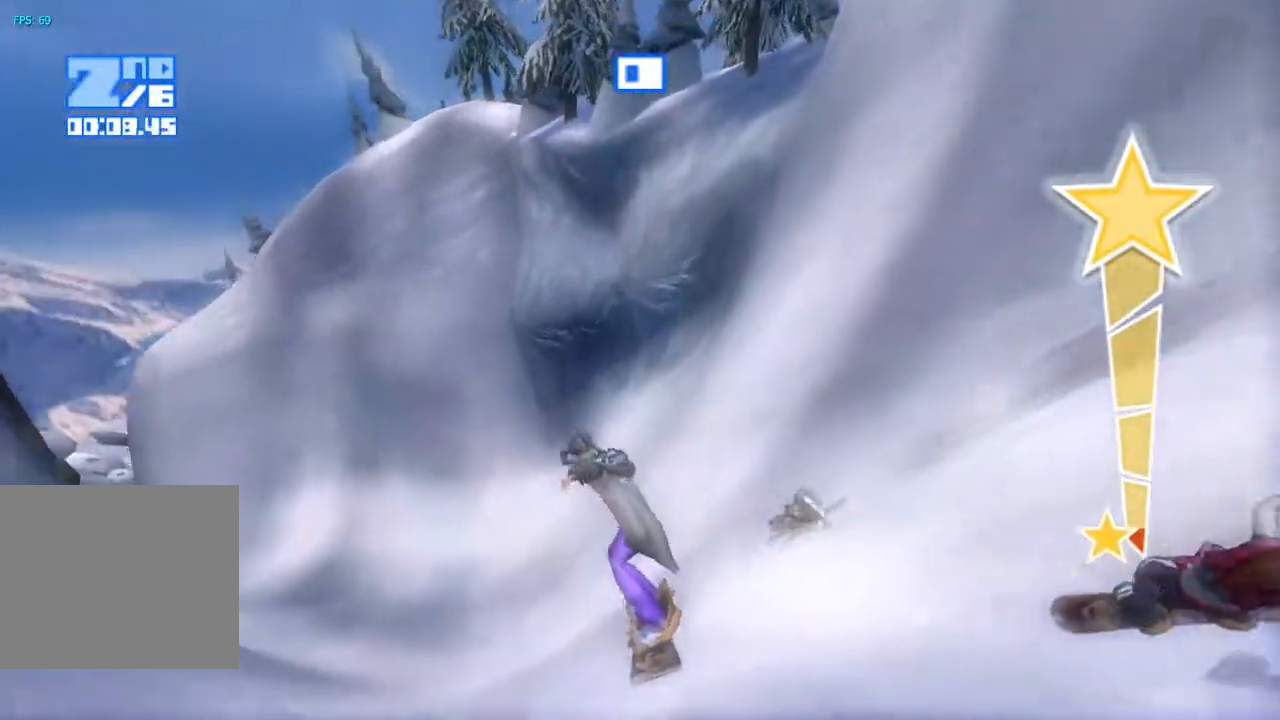
{"dt_ms": 500, "buttons": [], "left_stick": "center", "right_stick": "up-left", "events": []}
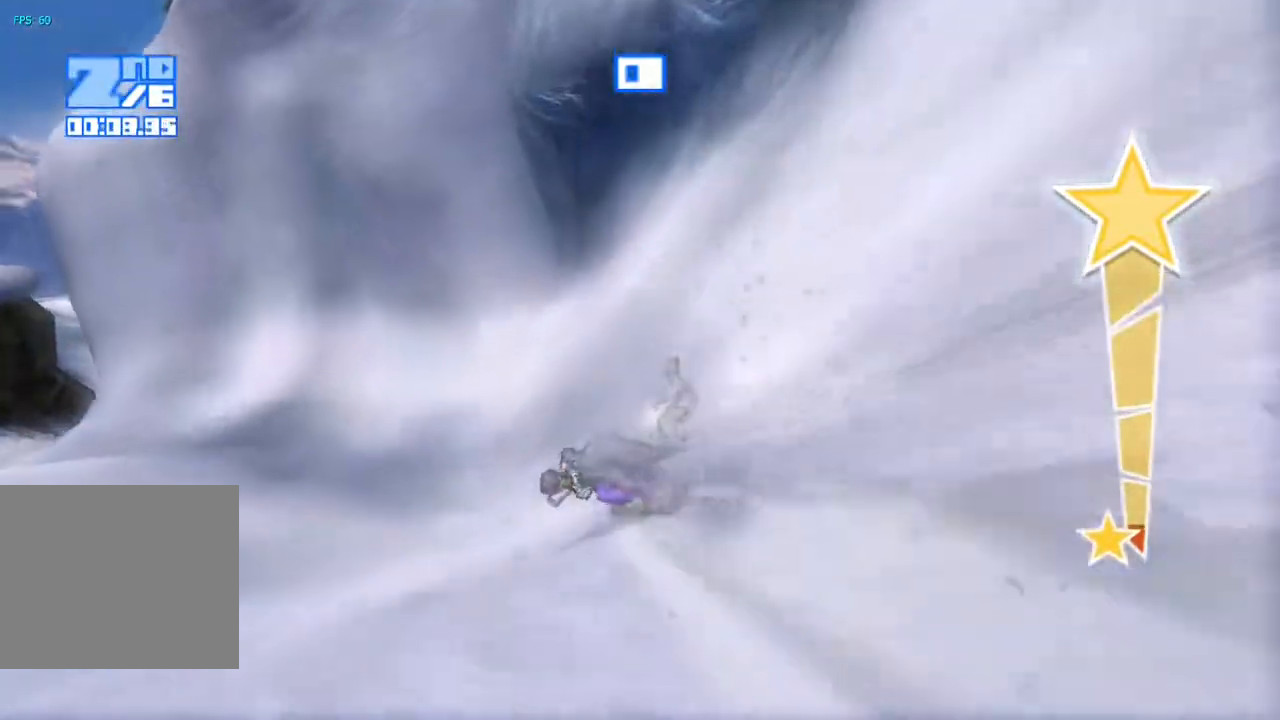
{"dt_ms": 500, "buttons": [], "left_stick": "center", "right_stick": "up-left", "events": []}
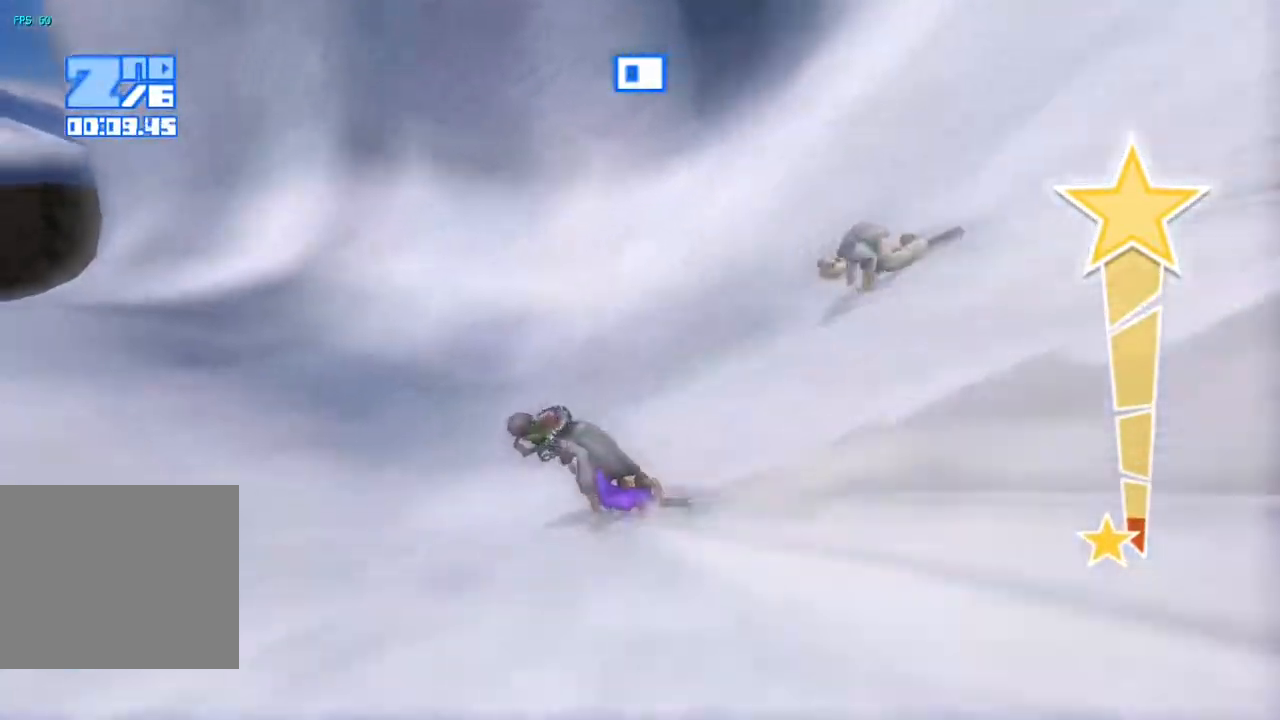
{"dt_ms": 500, "buttons": [], "left_stick": "center", "right_stick": "up-left", "events": []}
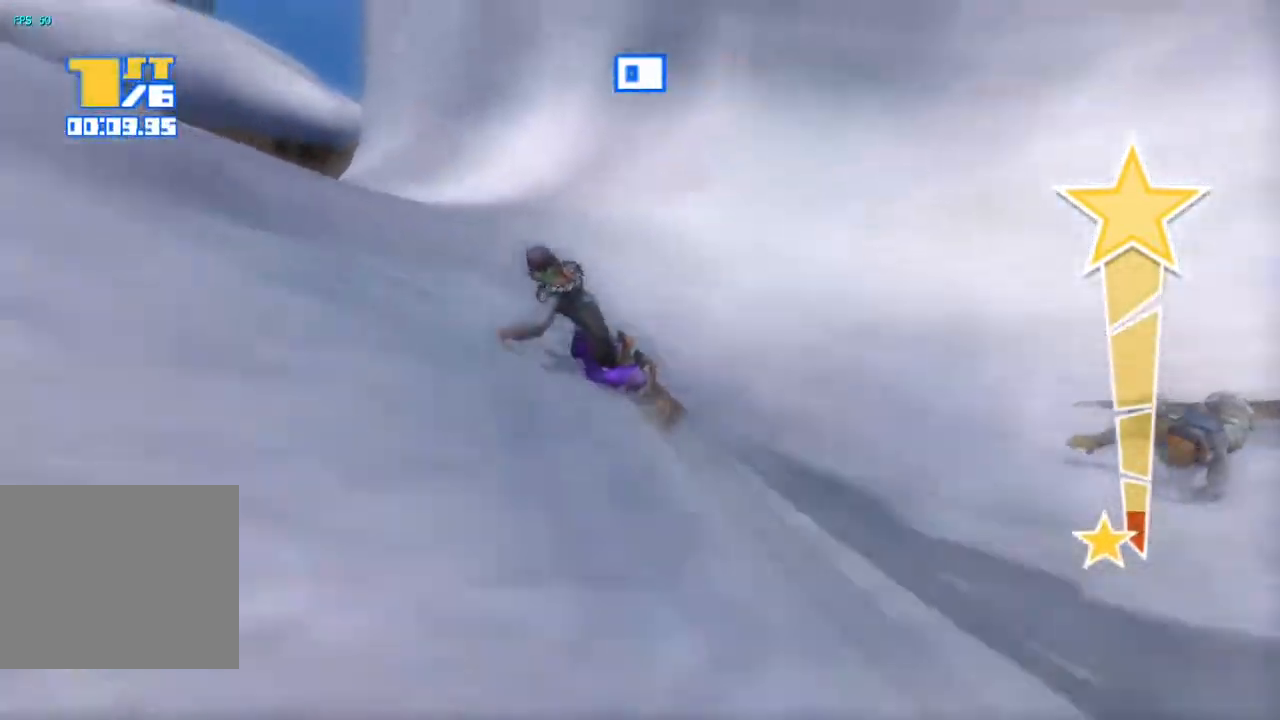
{"dt_ms": 500, "buttons": [], "left_stick": "center", "right_stick": "up-left", "events": [[33, "R2", "down"], [483, "R2", "up"]]}
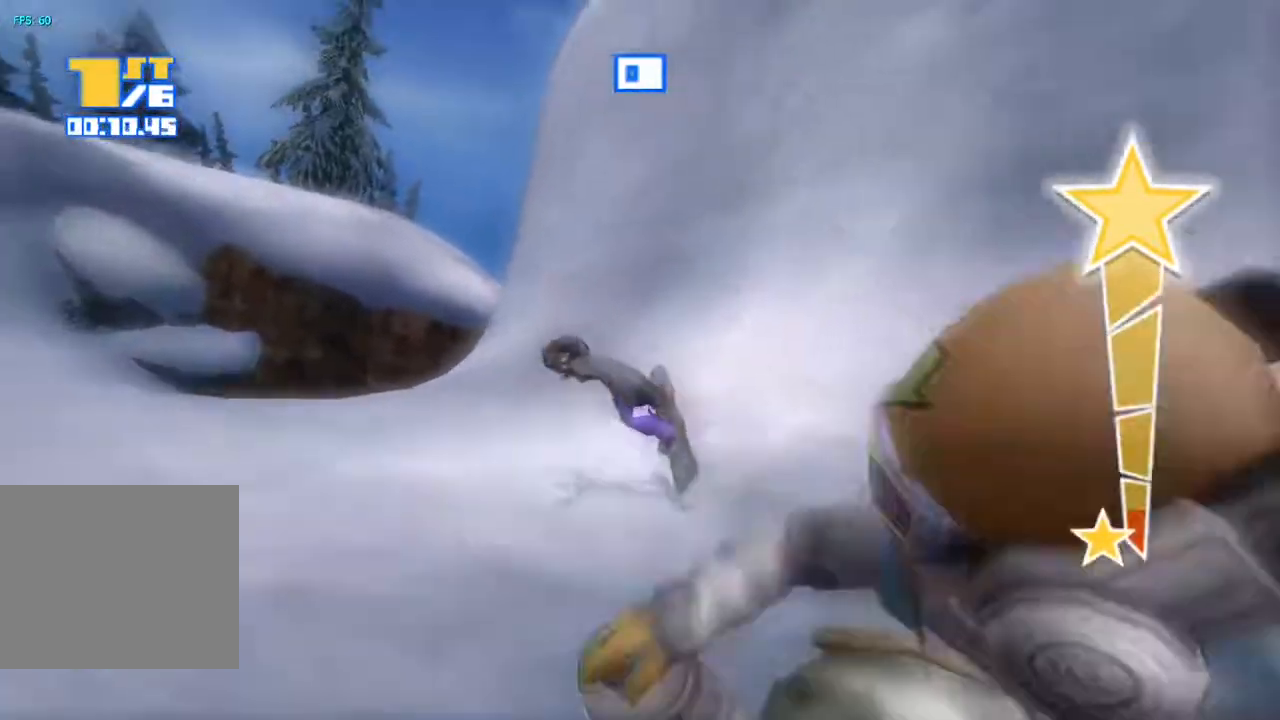
{"dt_ms": 500, "buttons": [], "left_stick": "center", "right_stick": "up-left", "events": []}
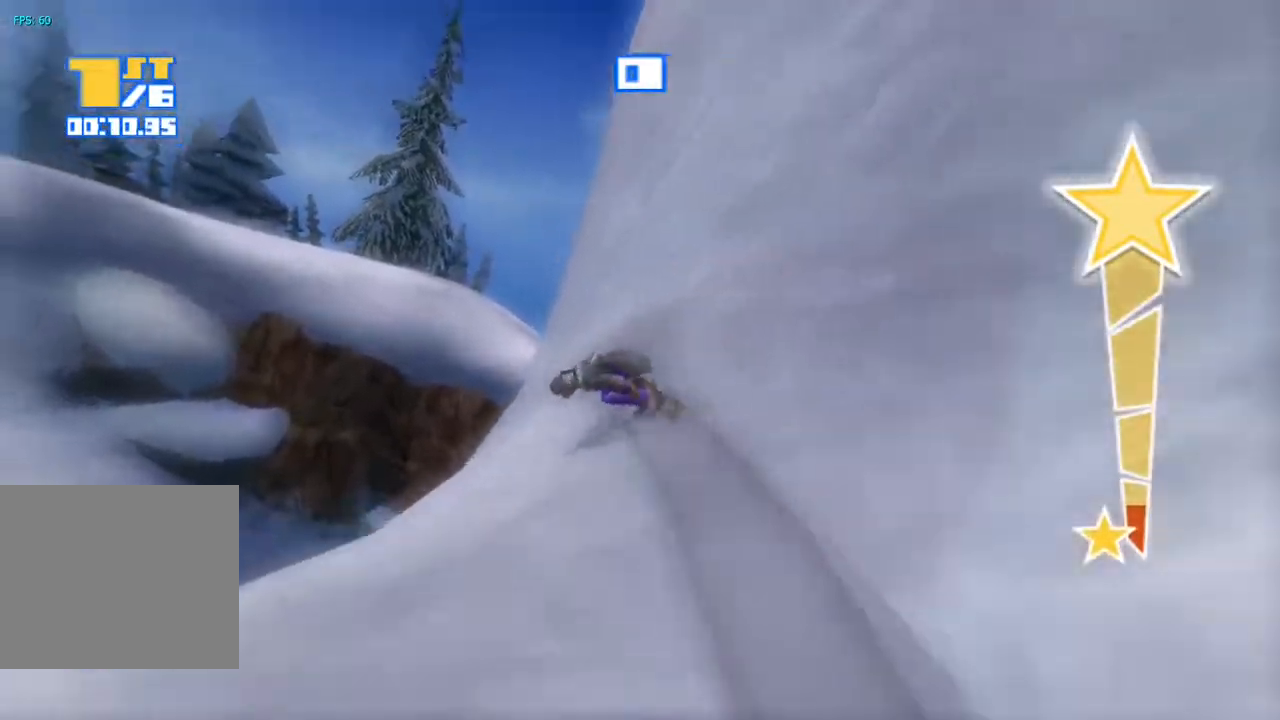
{"dt_ms": 500, "buttons": [], "left_stick": "center", "right_stick": "center", "events": [[367, "right_stick", "up"], [483, "right_stick", "center"]]}
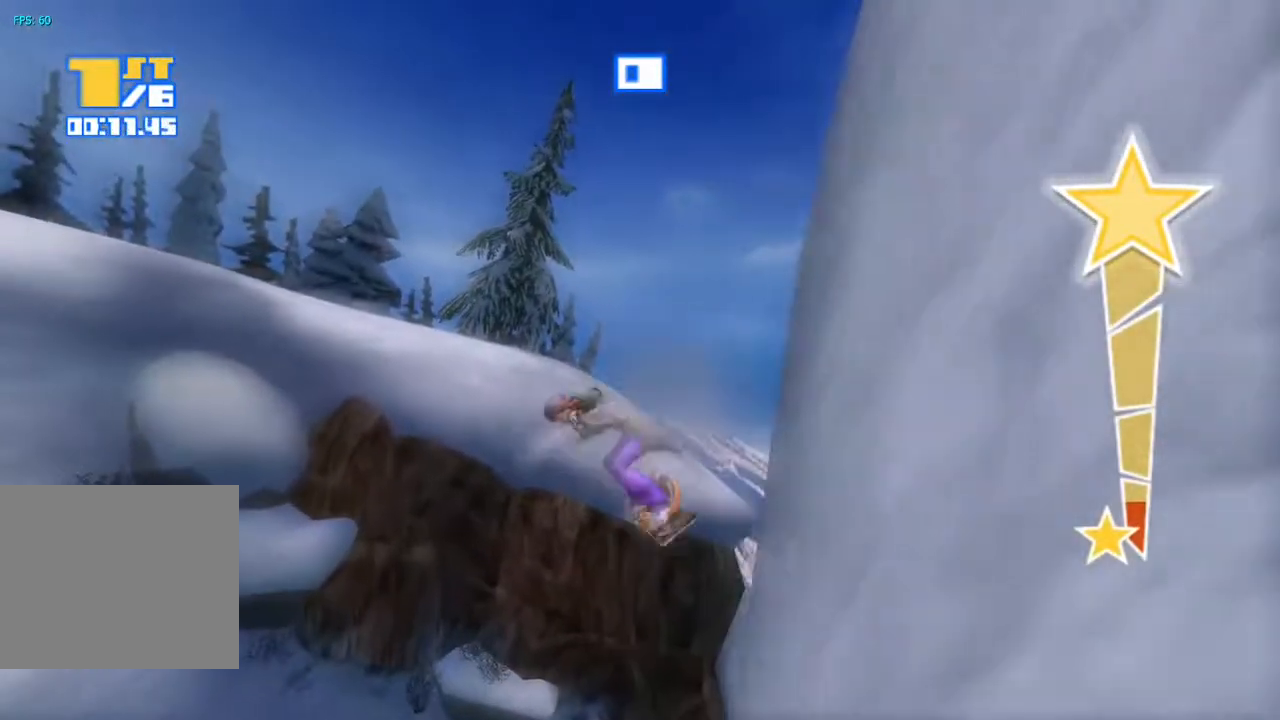
{"dt_ms": 500, "buttons": [], "left_stick": "center", "right_stick": "center"}
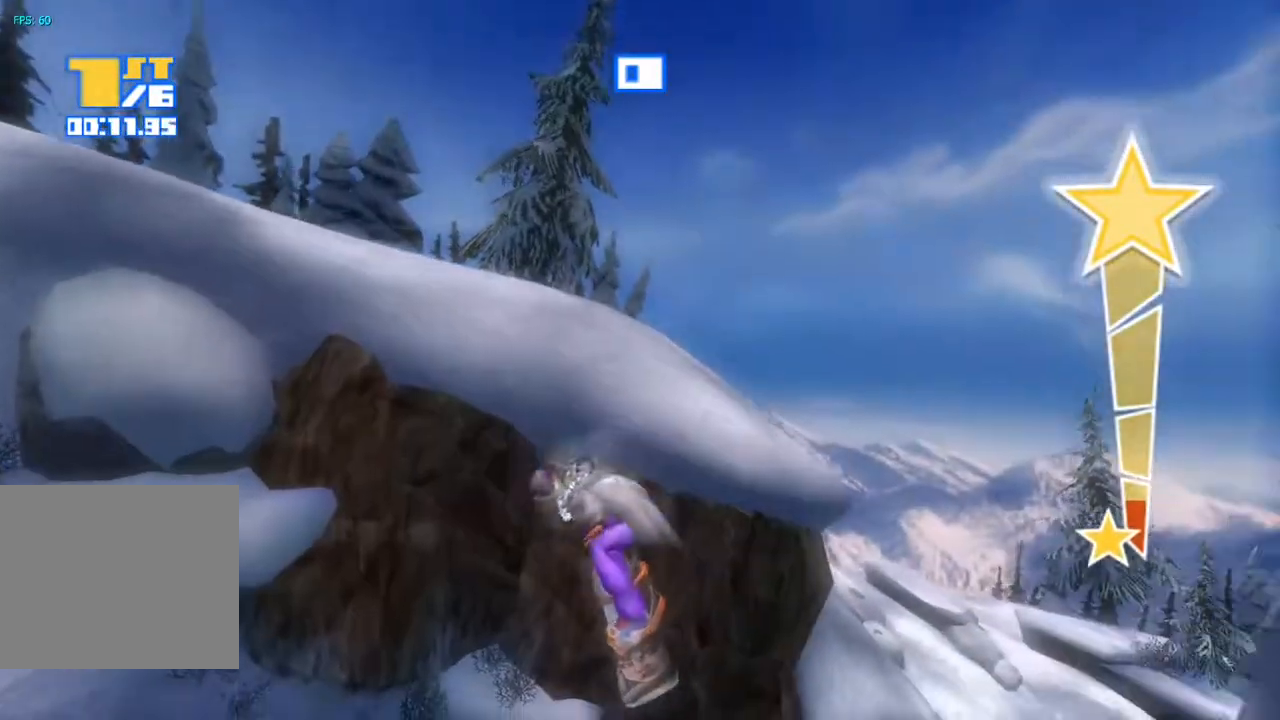
{"dt_ms": 500, "buttons": [], "left_stick": "center", "right_stick": "center", "events": [[50, "TRIANGLE", "down"], [167, "TRIANGLE", "up"], [233, "TRIANGLE", "down"], [333, "TRIANGLE", "up"], [400, "TRIANGLE", "down"], [483, "TRIANGLE", "up"]]}
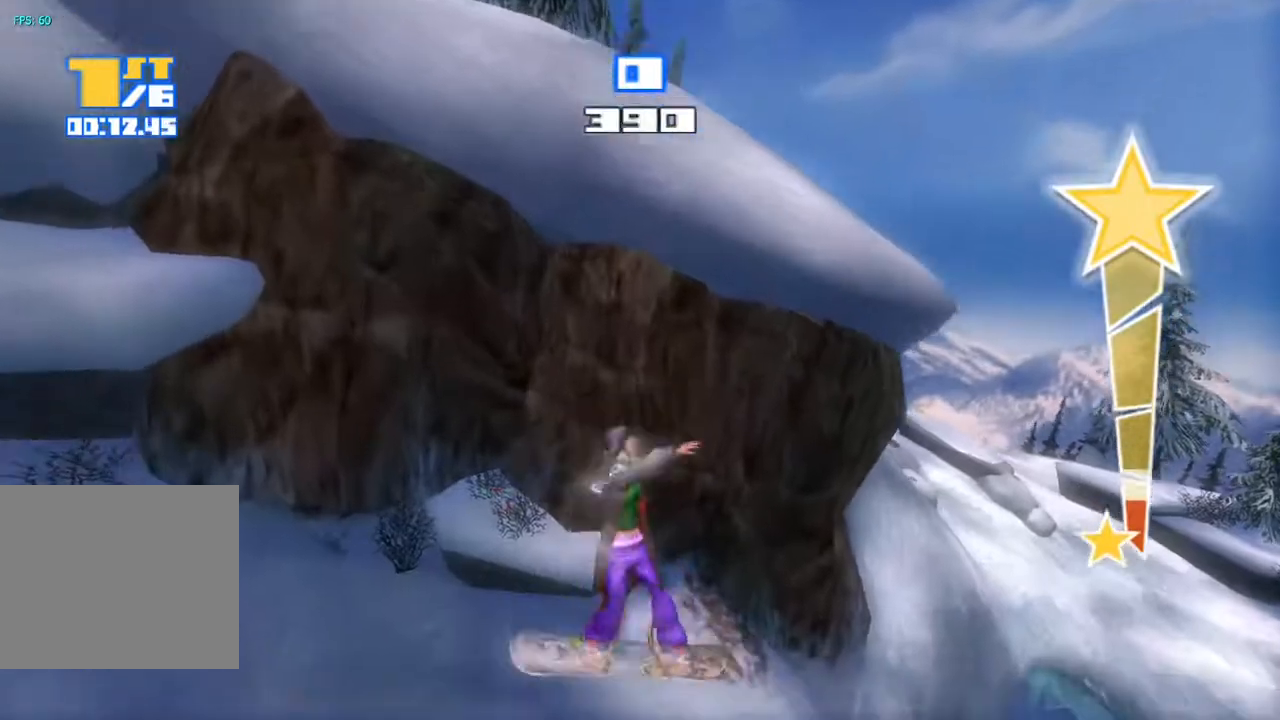
{"dt_ms": 500, "buttons": [], "left_stick": "center", "right_stick": "center", "events": [[67, "TRIANGLE", "down"], [150, "TRIANGLE", "up"]]}
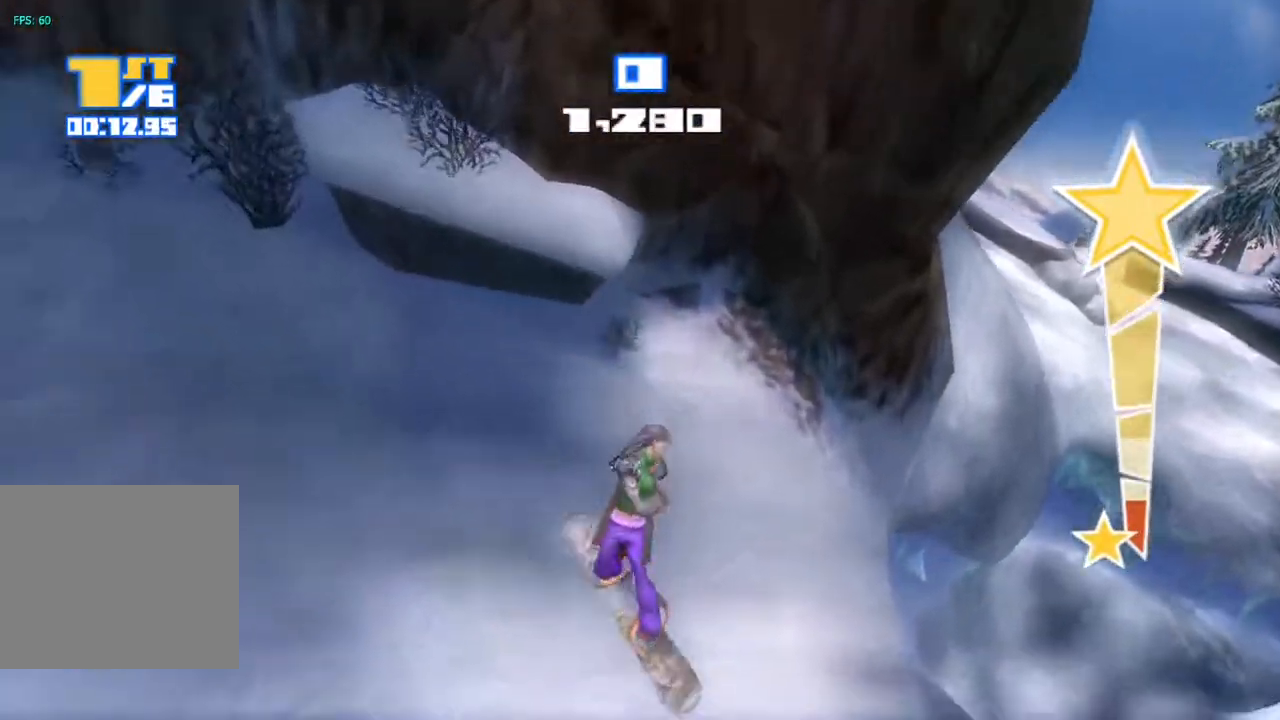
{"dt_ms": 500, "buttons": [], "left_stick": "center", "right_stick": "right", "events": [[433, "right_stick", "up-right"], [483, "right_stick", "right"]]}
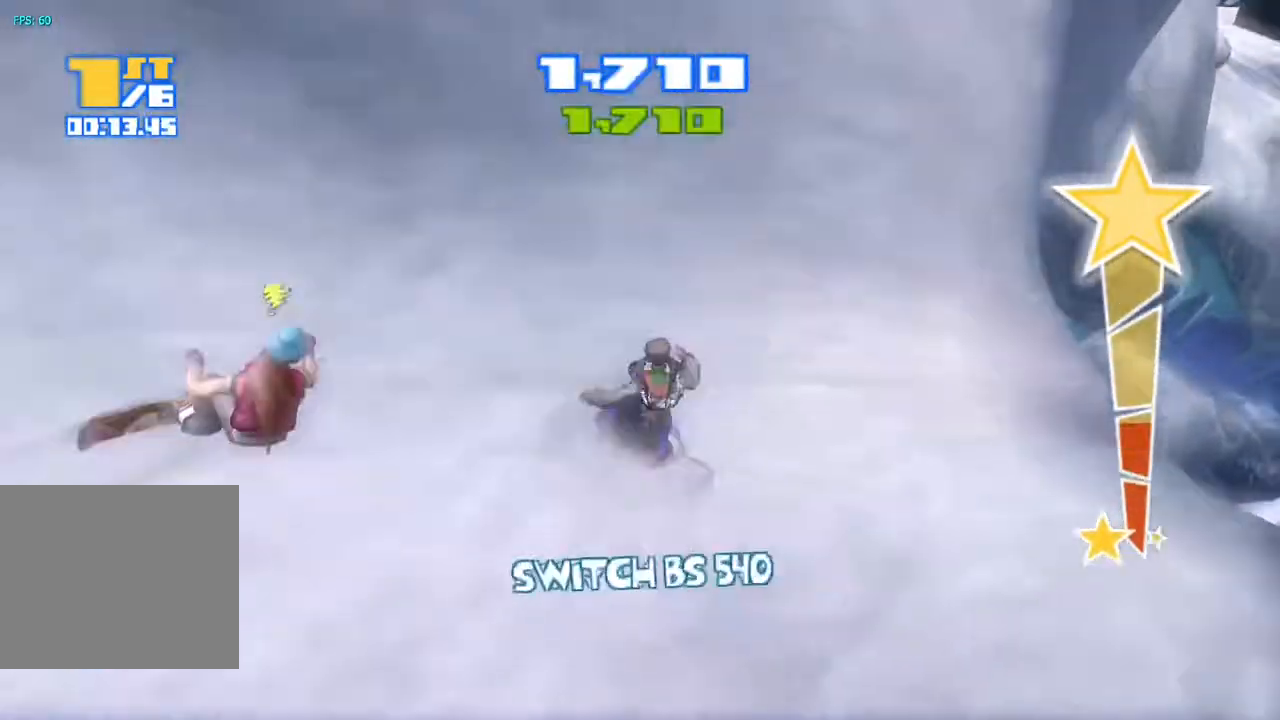
{"dt_ms": 500, "buttons": [], "left_stick": "center", "right_stick": "up-right", "events": [[417, "right_stick", "up-right"]]}
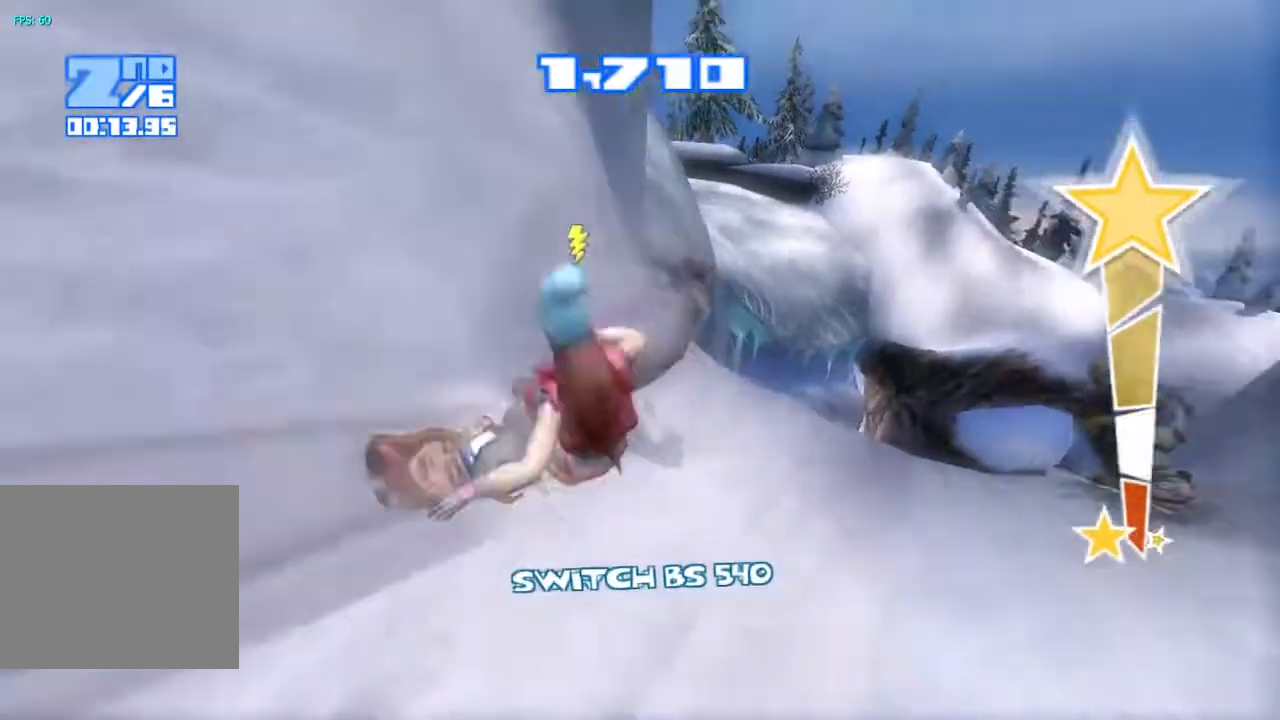
{"dt_ms": 500, "buttons": [], "left_stick": "center", "right_stick": "up", "events": [[117, "right_stick", "up"]]}
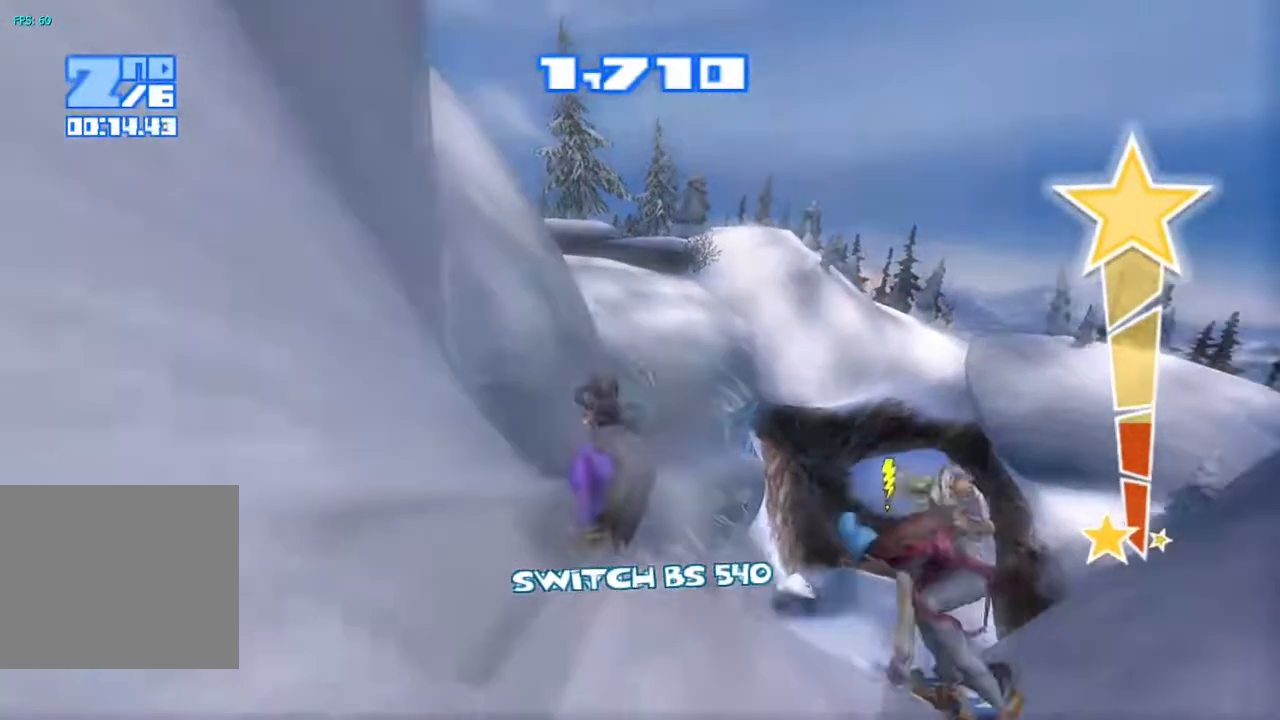
{"dt_ms": 500, "buttons": [], "left_stick": "center", "right_stick": "center", "events": [[400, "right_stick", "center"]]}
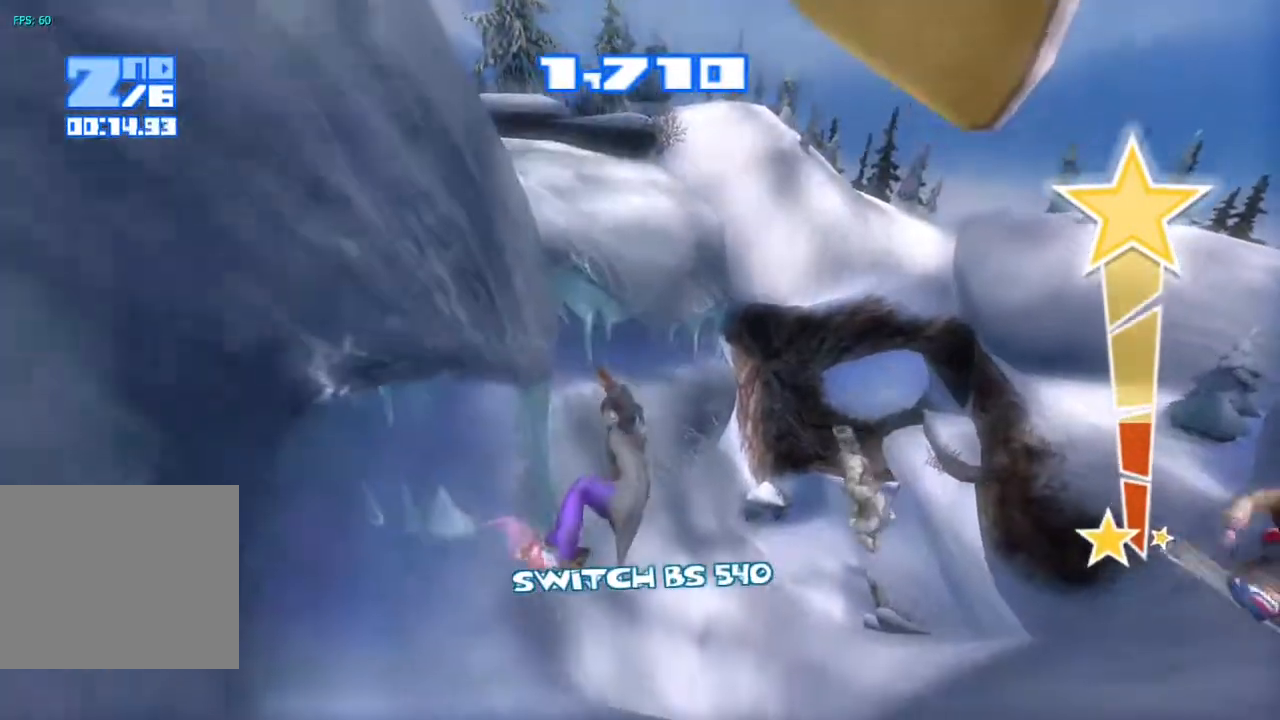
{"dt_ms": 500, "buttons": [], "left_stick": "center", "right_stick": "center", "events": []}
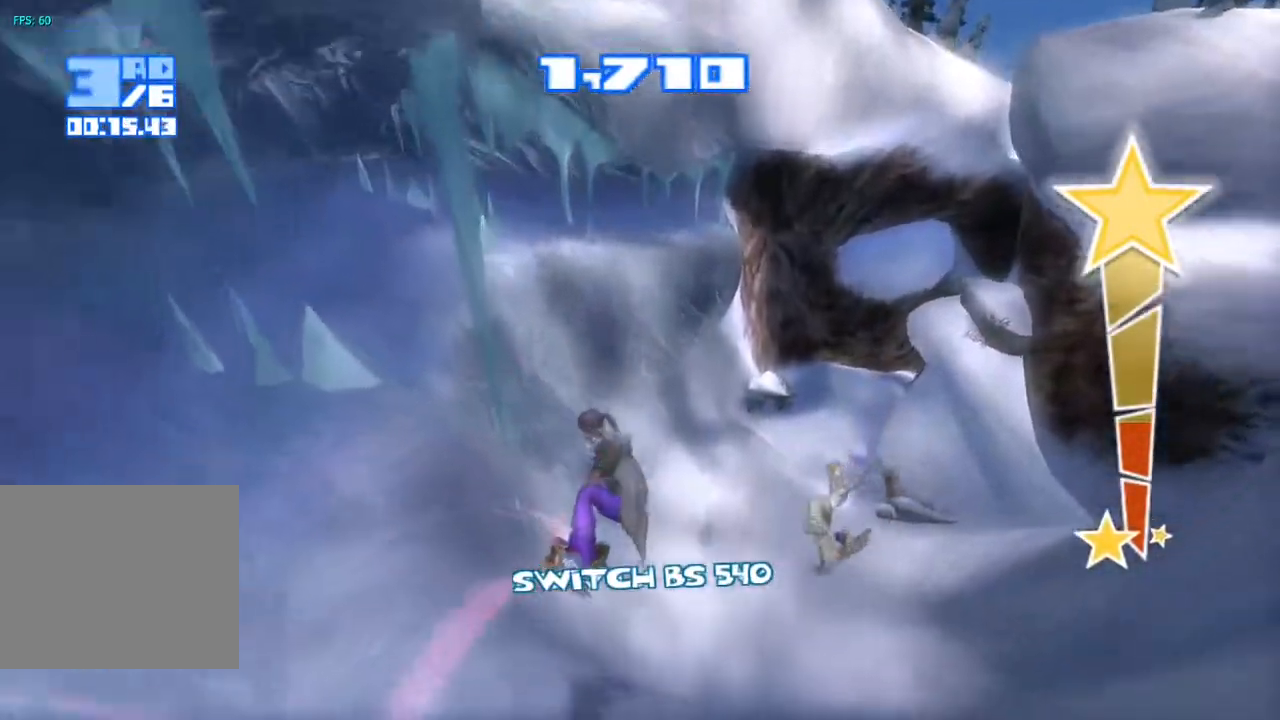
{"dt_ms": 500, "buttons": [], "left_stick": "center", "right_stick": "center", "events": []}
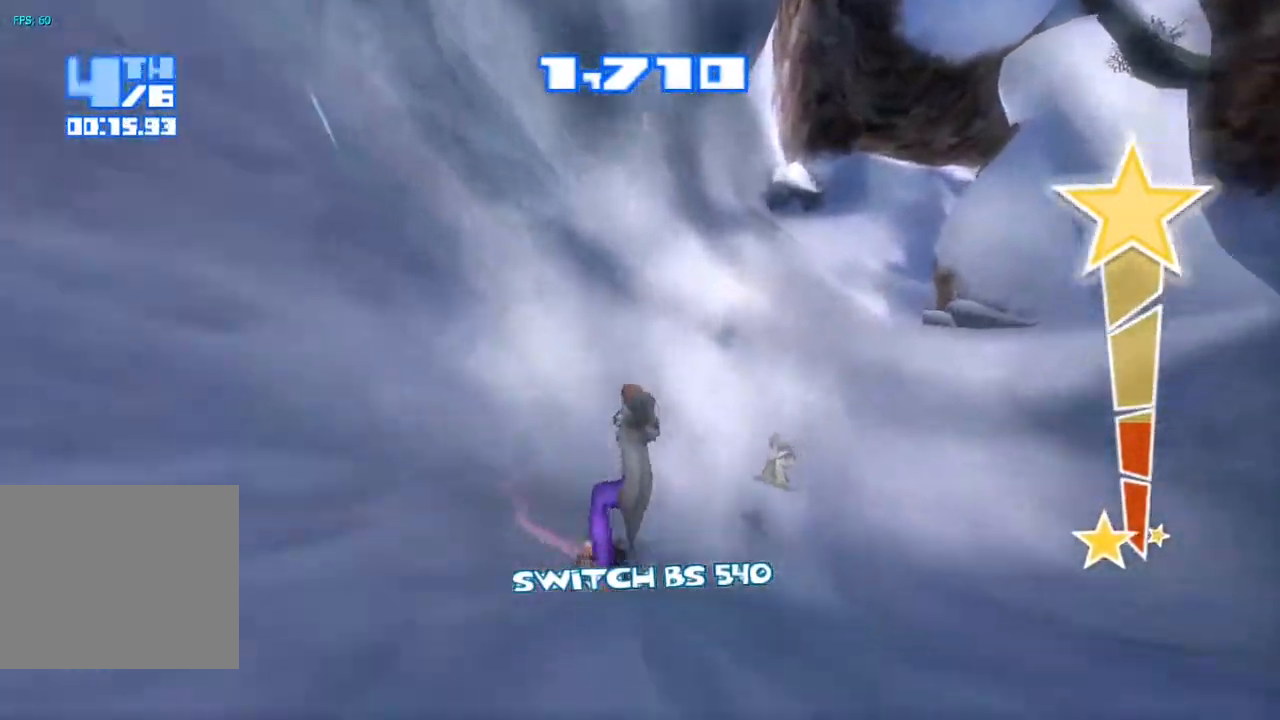
{"dt_ms": 500, "buttons": ["R2"], "left_stick": "center", "right_stick": "up", "events": [[167, "R2", "down"], [200, "right_stick", "up"]]}
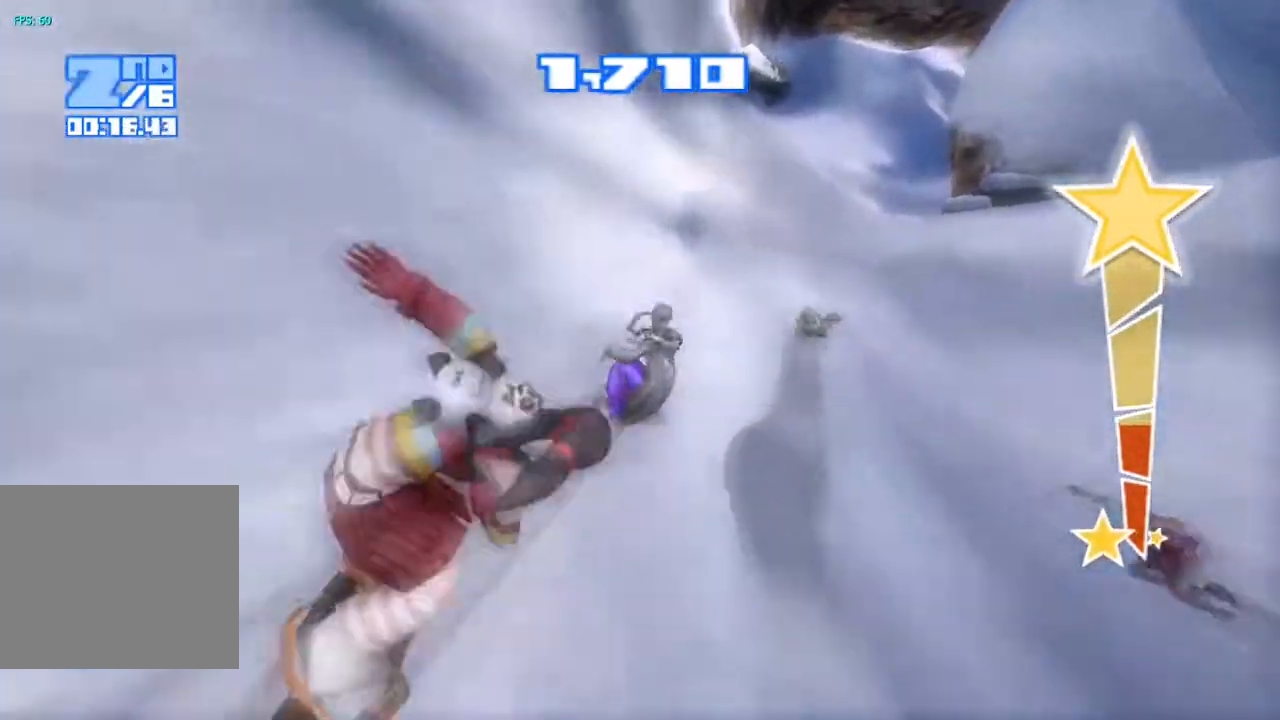
{"dt_ms": 500, "buttons": ["R2"], "left_stick": "center", "right_stick": "up", "events": []}
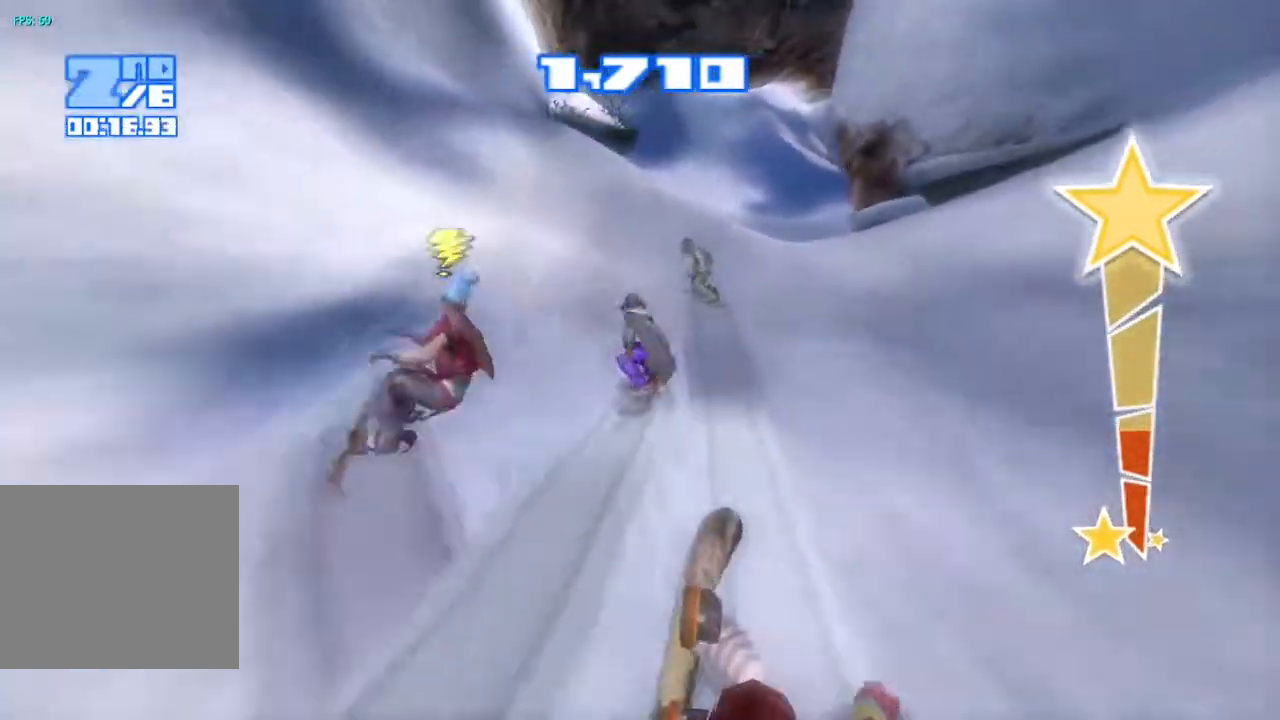
{"dt_ms": 500, "buttons": ["R2"], "left_stick": "center", "right_stick": "up", "events": [[100, "left_stick", "up-left"], [250, "left_stick", "center"]]}
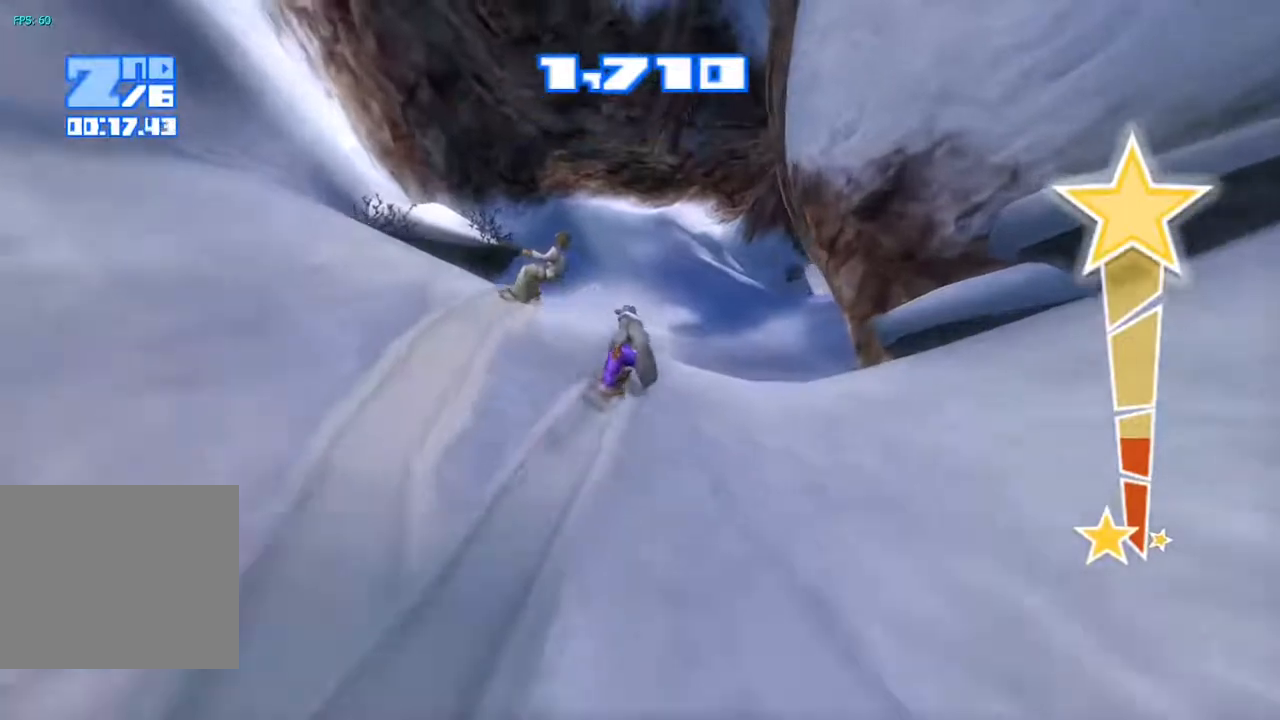
{"dt_ms": 500, "buttons": ["R2"], "left_stick": "center", "right_stick": "up", "events": []}
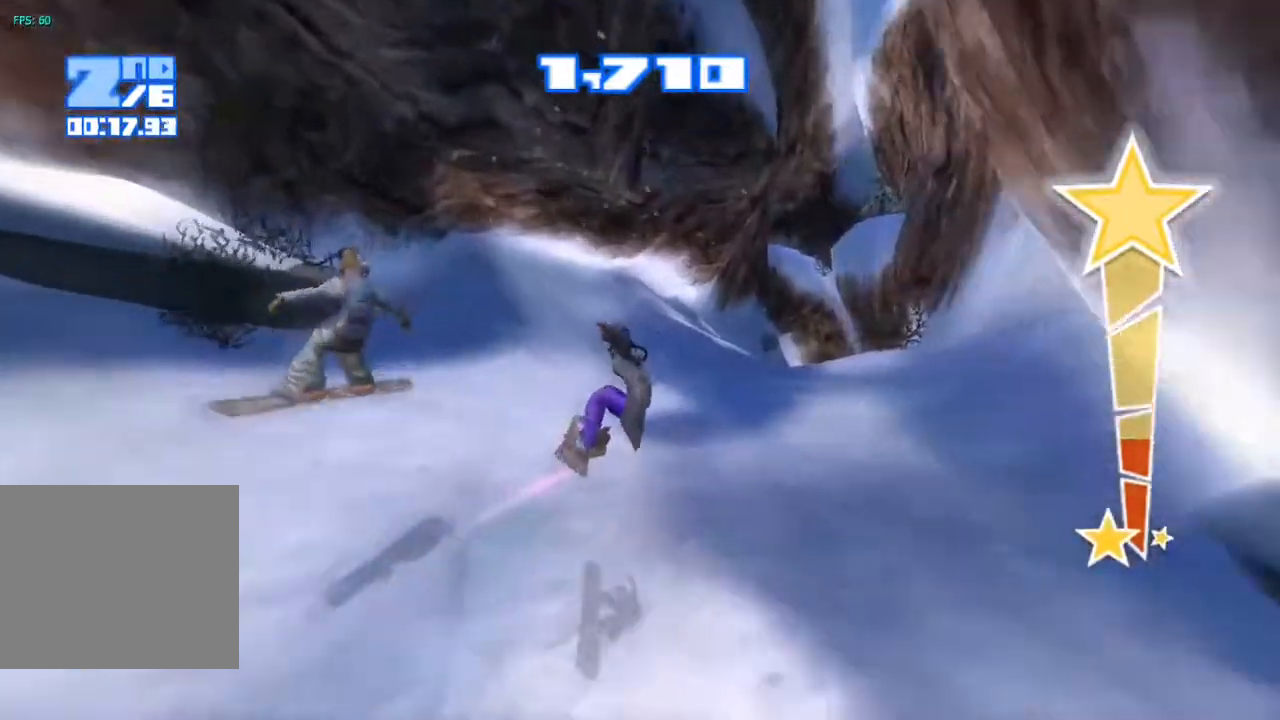
{"dt_ms": 500, "buttons": [], "left_stick": "center", "right_stick": "up-right", "events": [[50, "R2", "up"], [183, "right_stick", "up-right"]]}
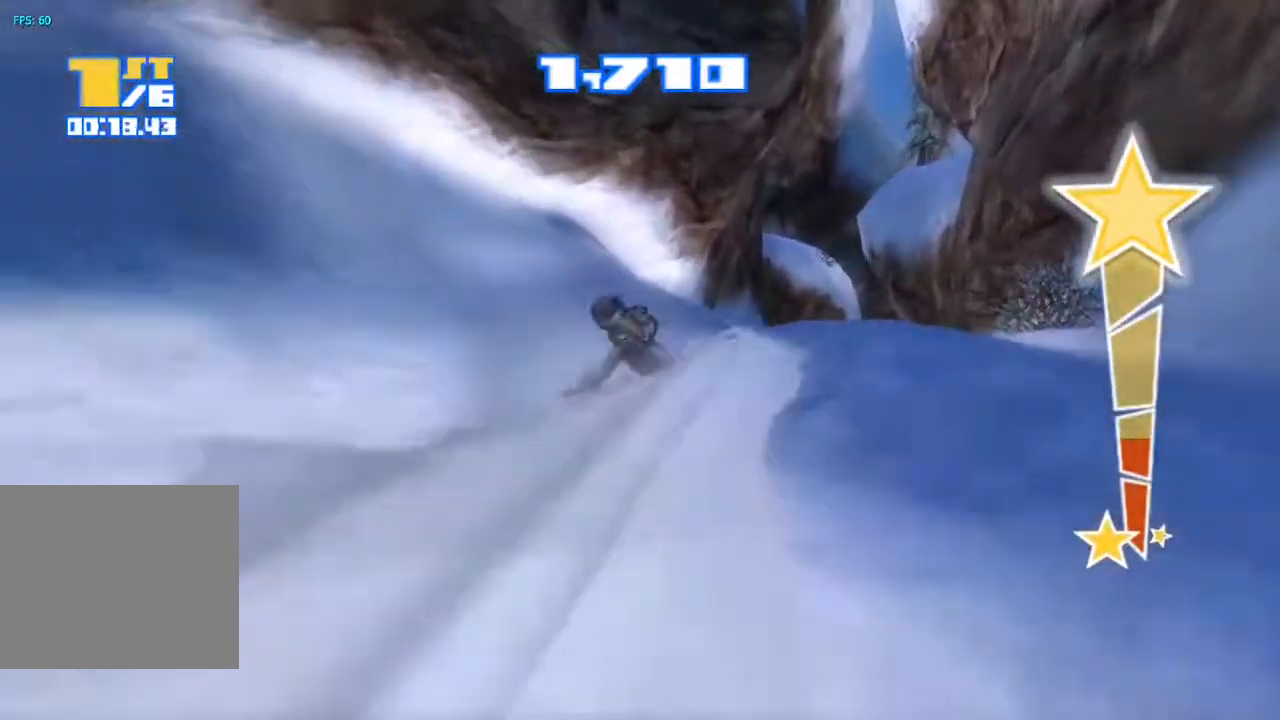
{"dt_ms": 1000, "buttons": [], "left_stick": "center", "right_stick": "center"}
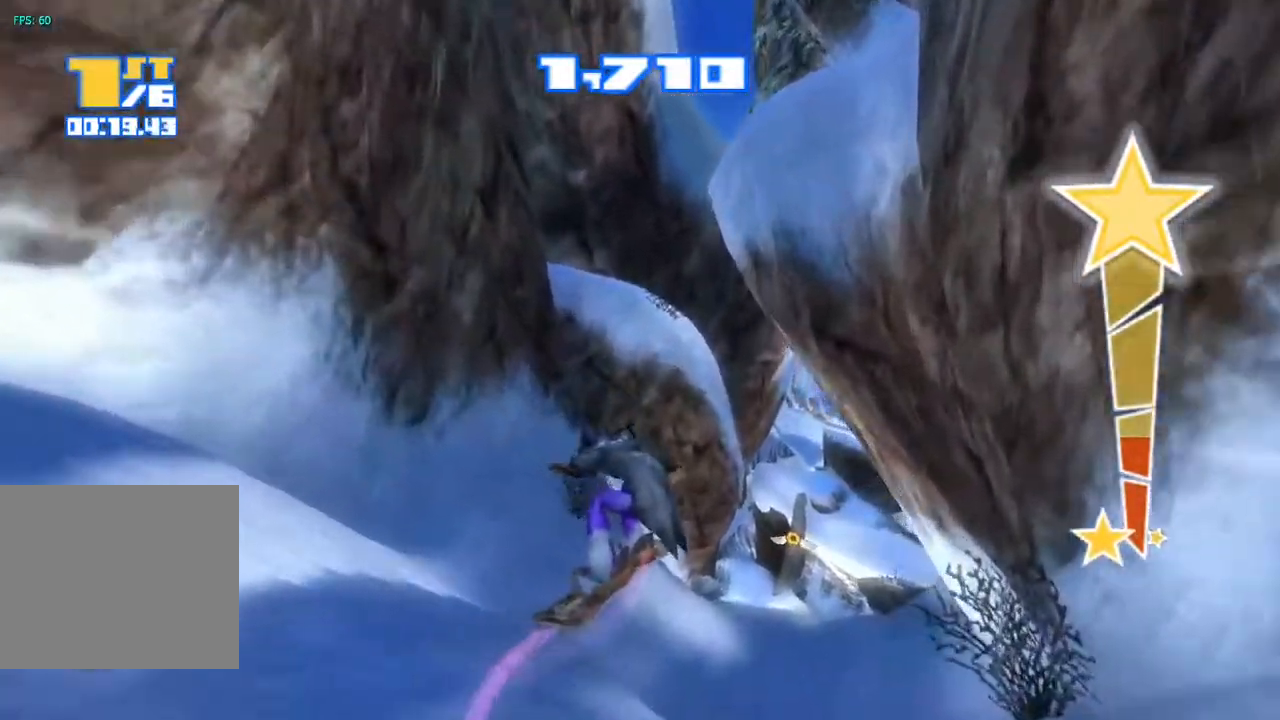
{"dt_ms": 500, "buttons": [], "left_stick": "center", "right_stick": "center", "events": []}
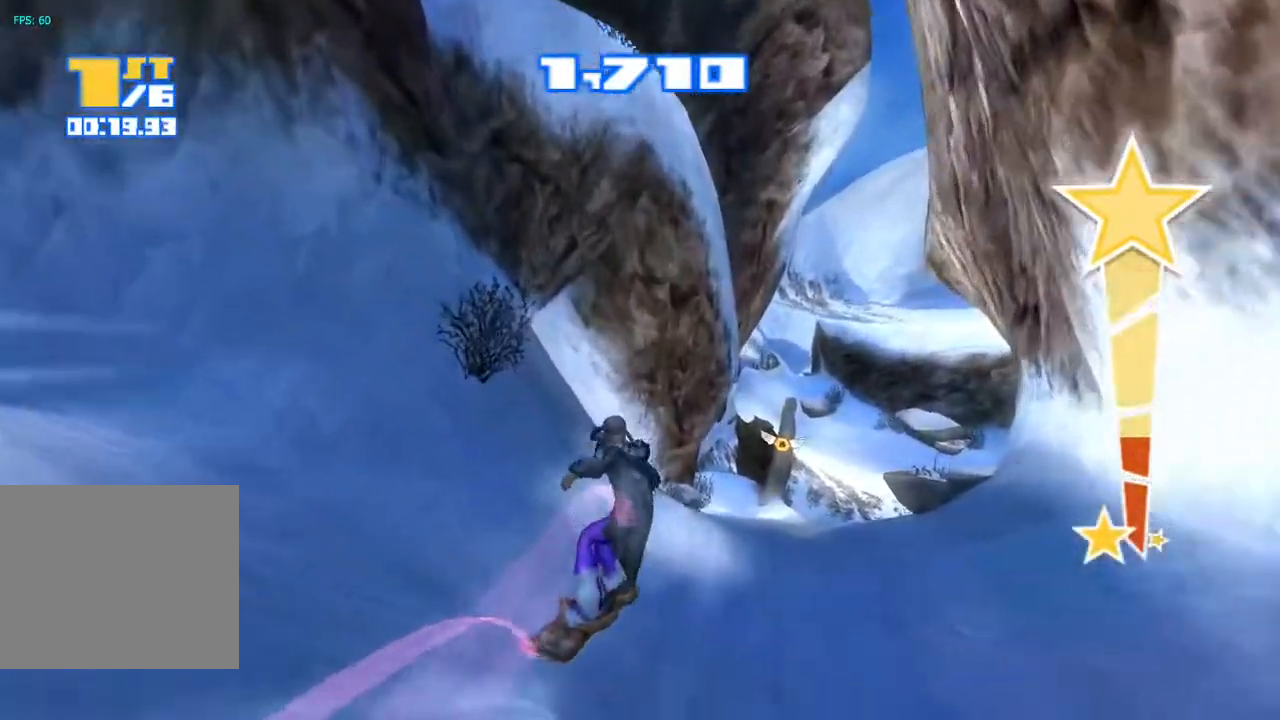
{"dt_ms": 500, "buttons": ["R2"], "left_stick": "center", "right_stick": "up", "events": [[233, "right_stick", "up"], [367, "R2", "down"]]}
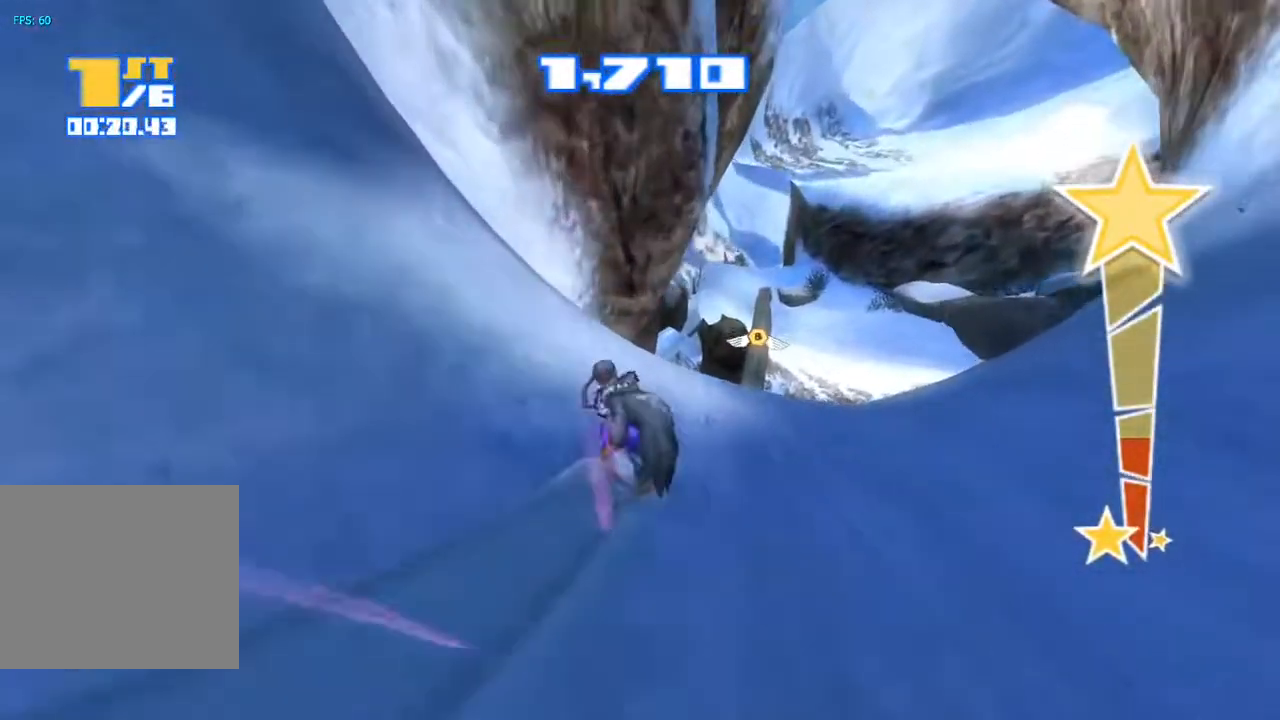
{"dt_ms": 500, "buttons": ["R2"], "left_stick": "center", "right_stick": "up", "events": []}
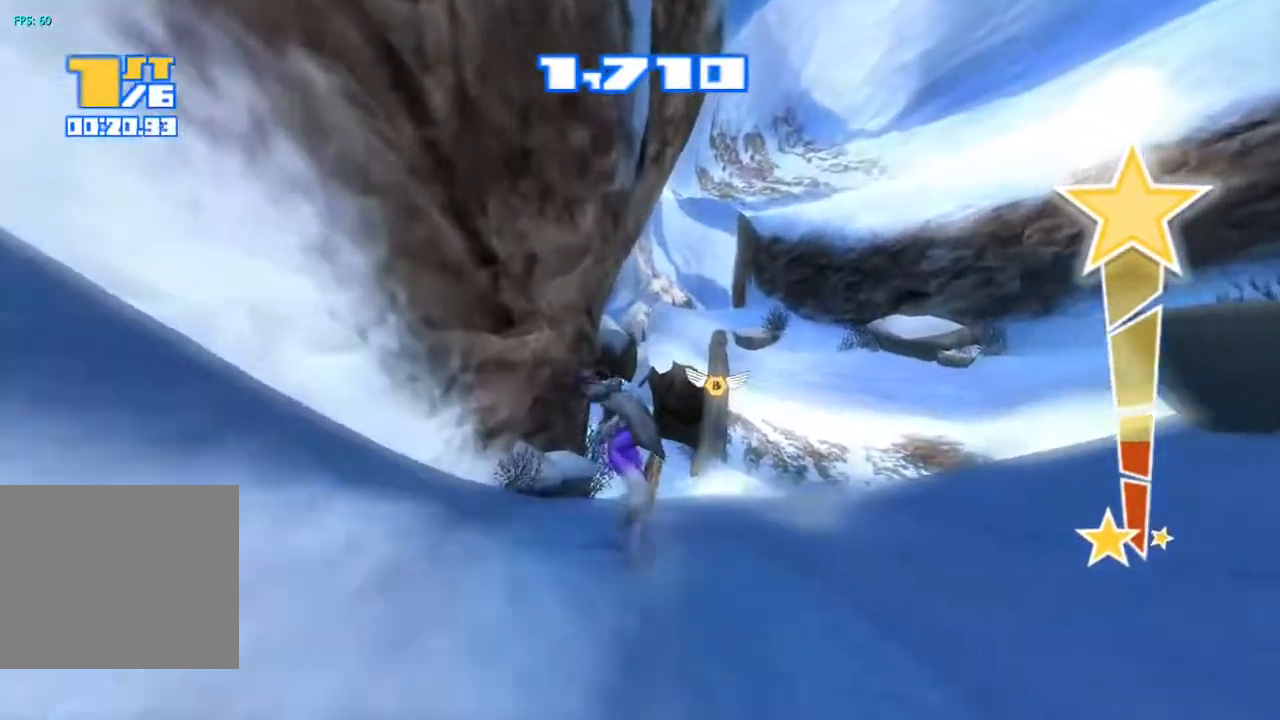
{"dt_ms": 500, "buttons": ["R2"], "left_stick": "center", "right_stick": "up", "events": []}
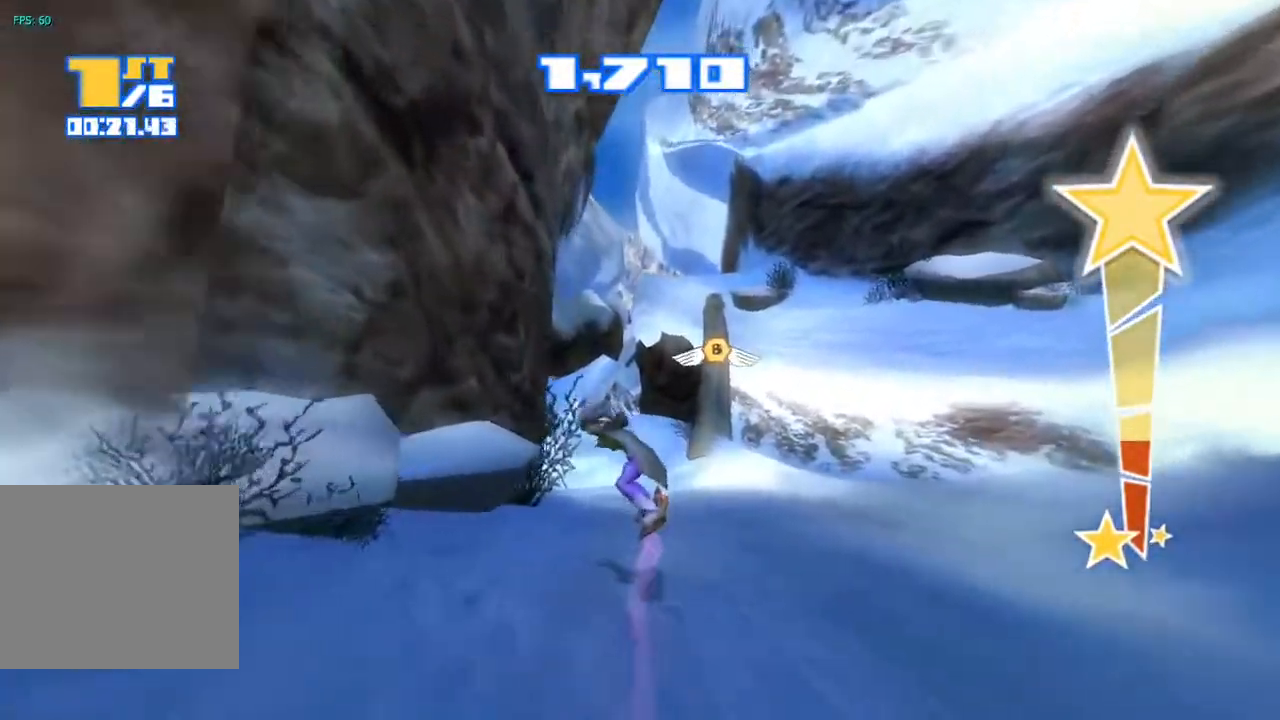
{"dt_ms": 500, "buttons": ["R2"], "left_stick": "center", "right_stick": "up-left", "events": [[233, "right_stick", "up-left"]]}
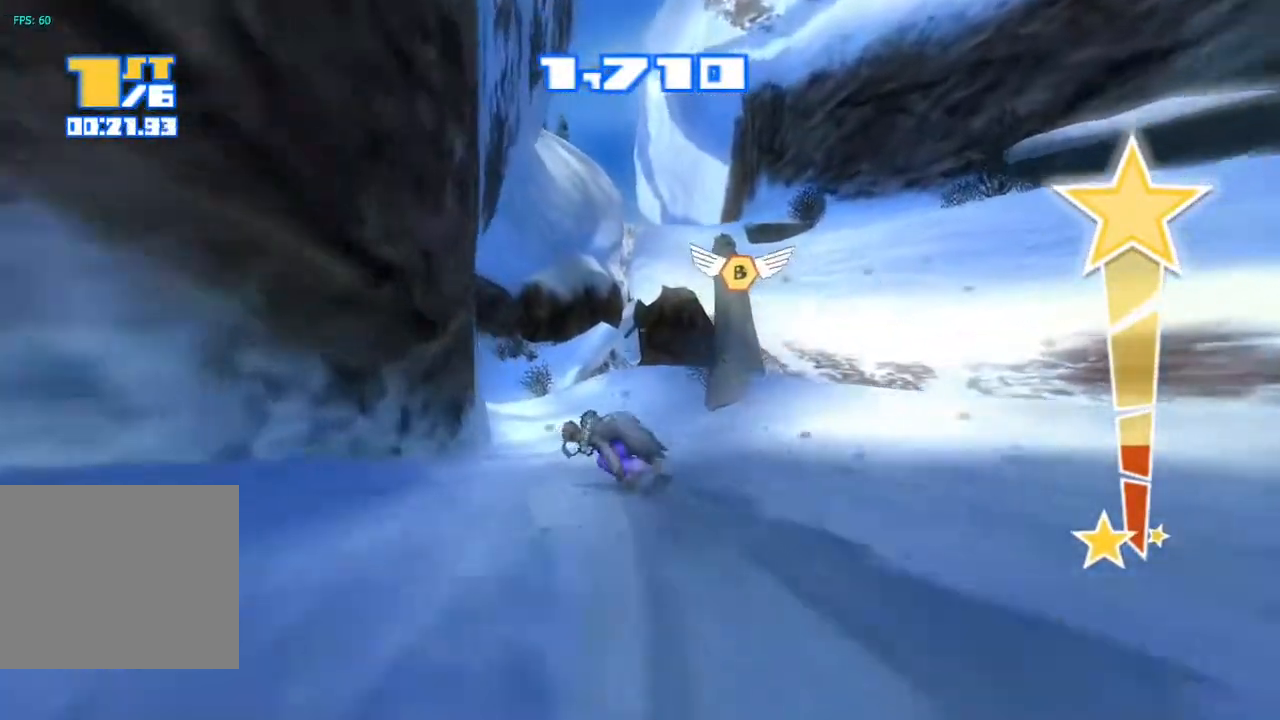
{"dt_ms": 500, "buttons": ["R2"], "left_stick": "center", "right_stick": "up", "events": [[500, "right_stick", "up"]]}
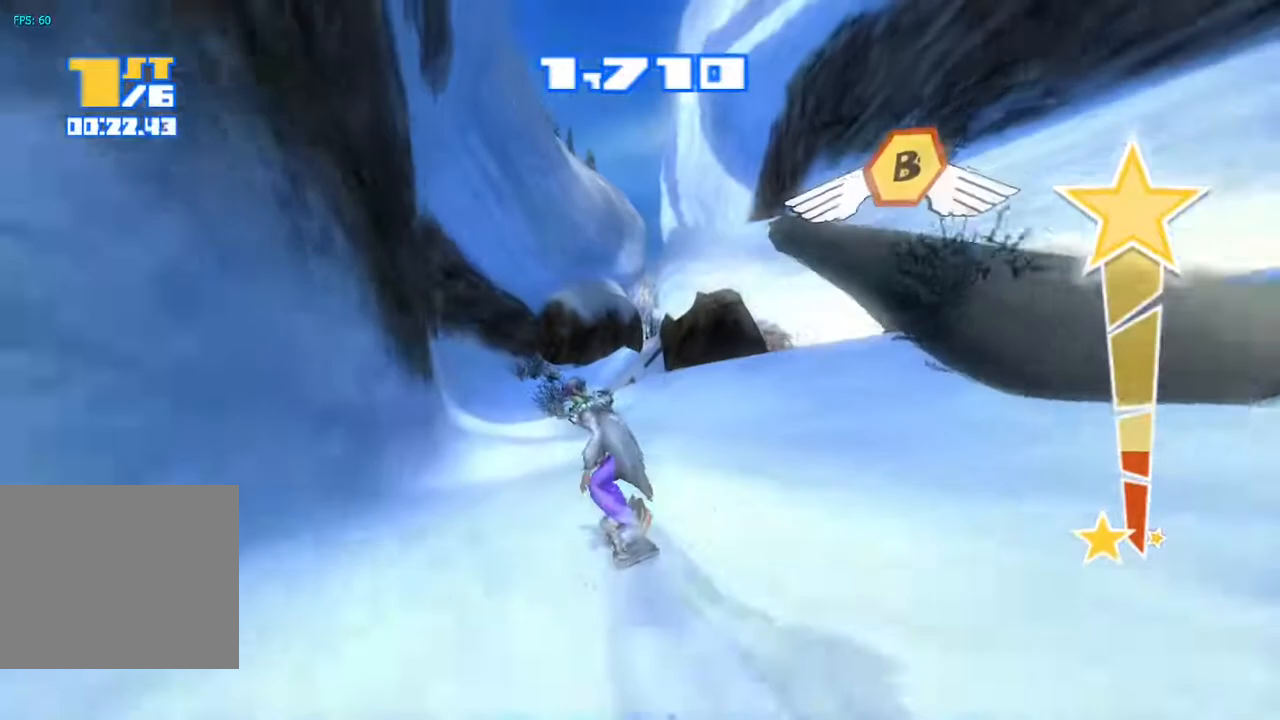
{"dt_ms": 500, "buttons": ["R2"], "left_stick": "center", "right_stick": "up", "events": []}